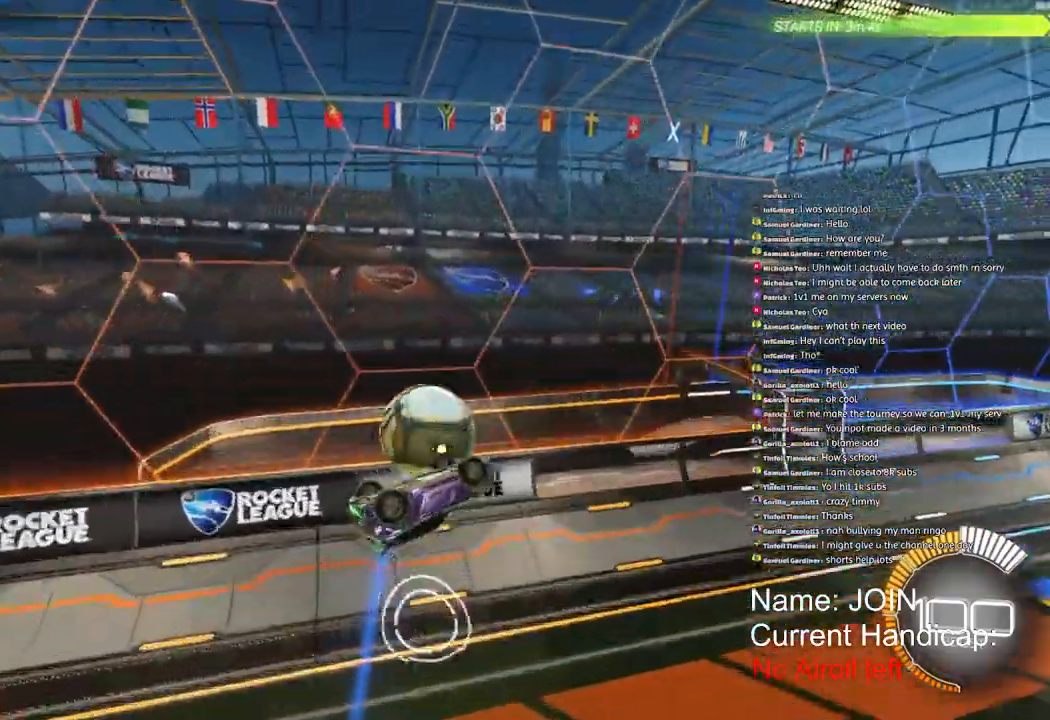
Gameplay with a controller (PlayStation layout); each line is a JSON object with the inputs held at the frame after it. "events" lists button and stick changes between this image and that frame as [ms after this image, input, new state], when the widget could be followed in between.
{"buttons": ["R1", "R2"], "left_stick": "down", "right_stick": "center", "events": [[317, "R1", "down"], [383, "L2", "up"], [400, "R2", "down"]]}
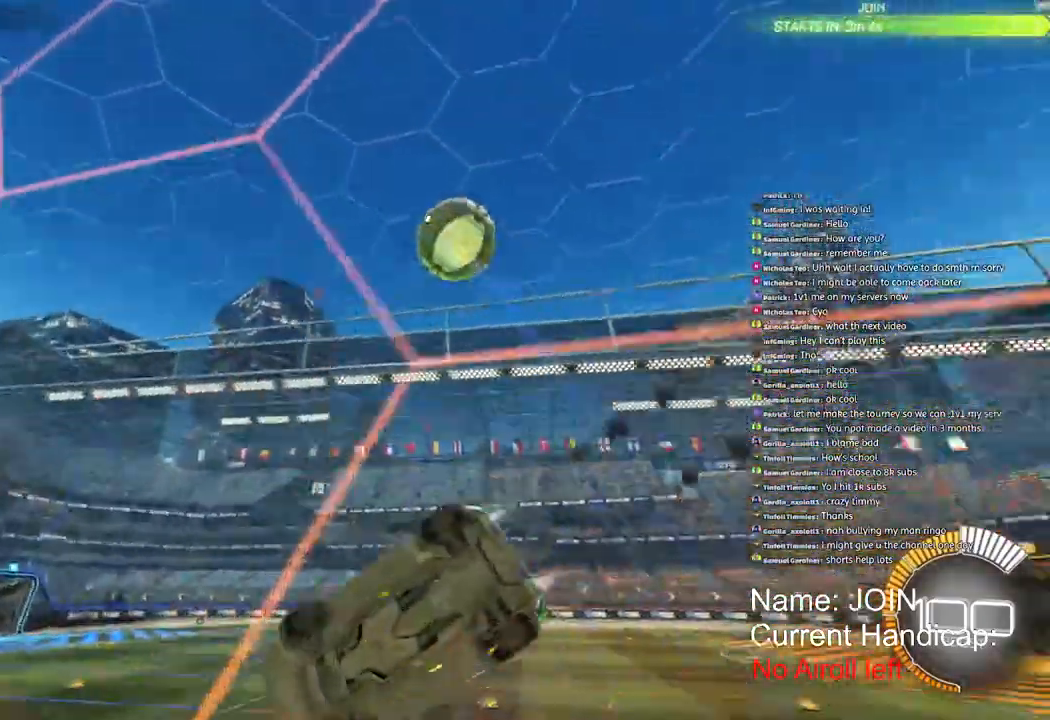
{"buttons": ["L2"], "left_stick": "center", "right_stick": "center", "events": [[133, "left_stick", "down-right"], [200, "R1", "up"], [450, "L2", "down"], [467, "R2", "up"], [467, "left_stick", "center"]]}
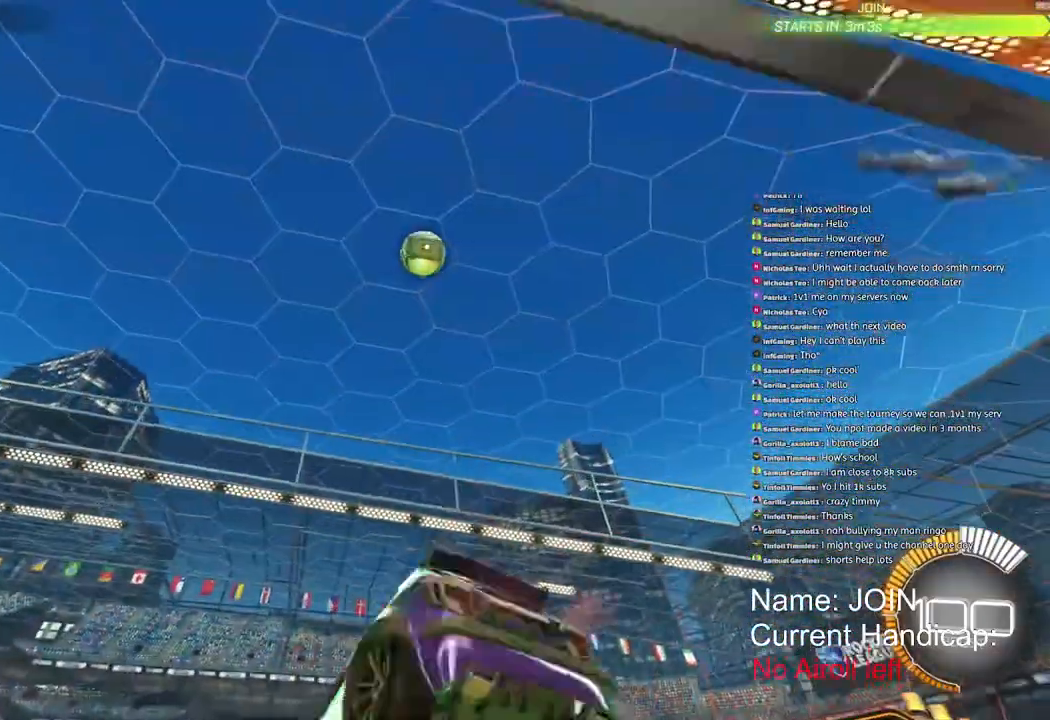
{"buttons": ["CROSS", "R1", "R2"], "left_stick": "down", "right_stick": "center", "events": [[117, "L2", "up"], [267, "R2", "down"], [317, "CROSS", "down"], [317, "left_stick", "down"], [450, "R1", "down"]]}
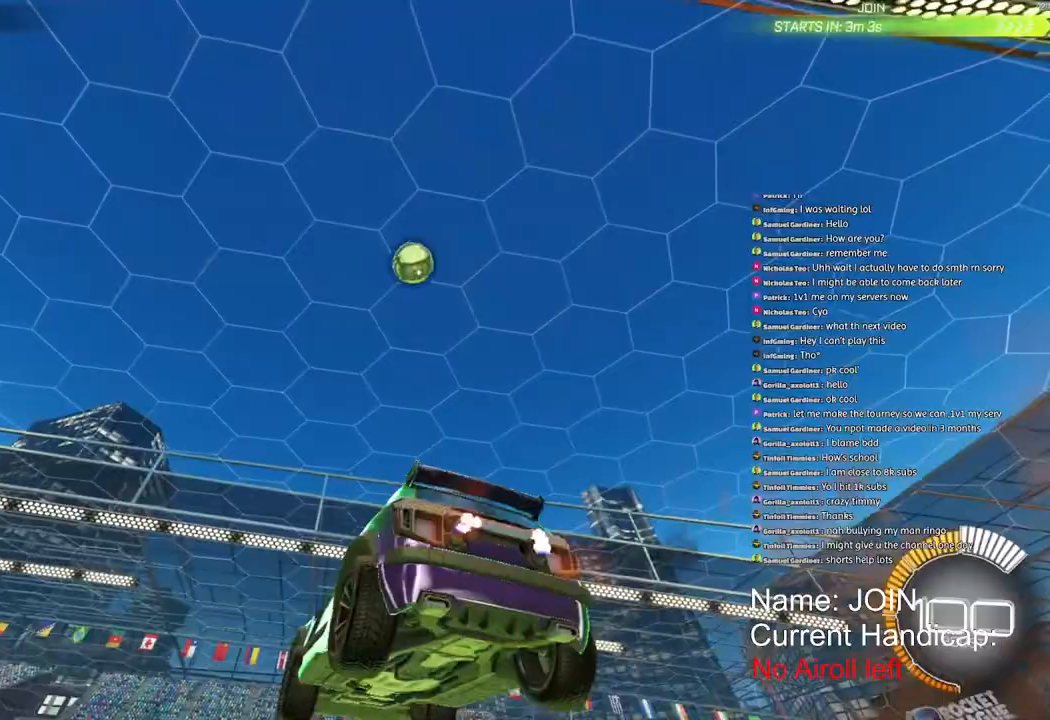
{"buttons": ["CROSS", "L2", "R1", "R2"], "left_stick": "up-right", "right_stick": "center", "events": [[133, "CROSS", "up"], [217, "CROSS", "down"], [367, "L2", "down"], [433, "left_stick", "up-right"]]}
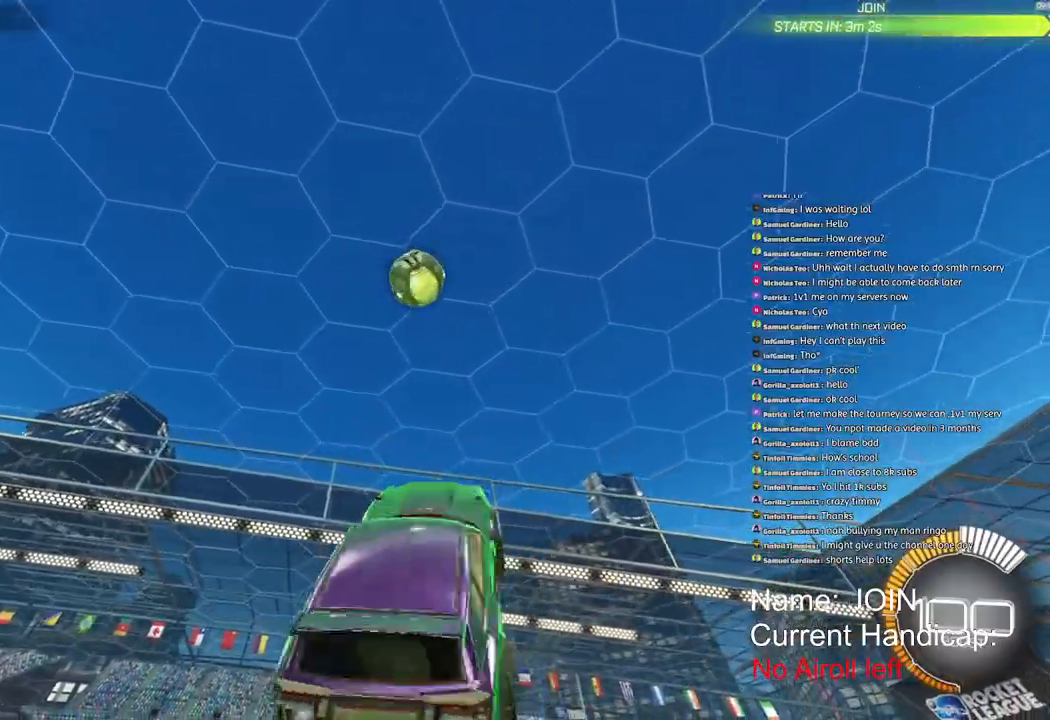
{"buttons": ["CROSS", "L2", "R1", "R2"], "left_stick": "center", "right_stick": "center", "events": [[100, "left_stick", "up-left"], [267, "left_stick", "down-left"], [500, "left_stick", "center"]]}
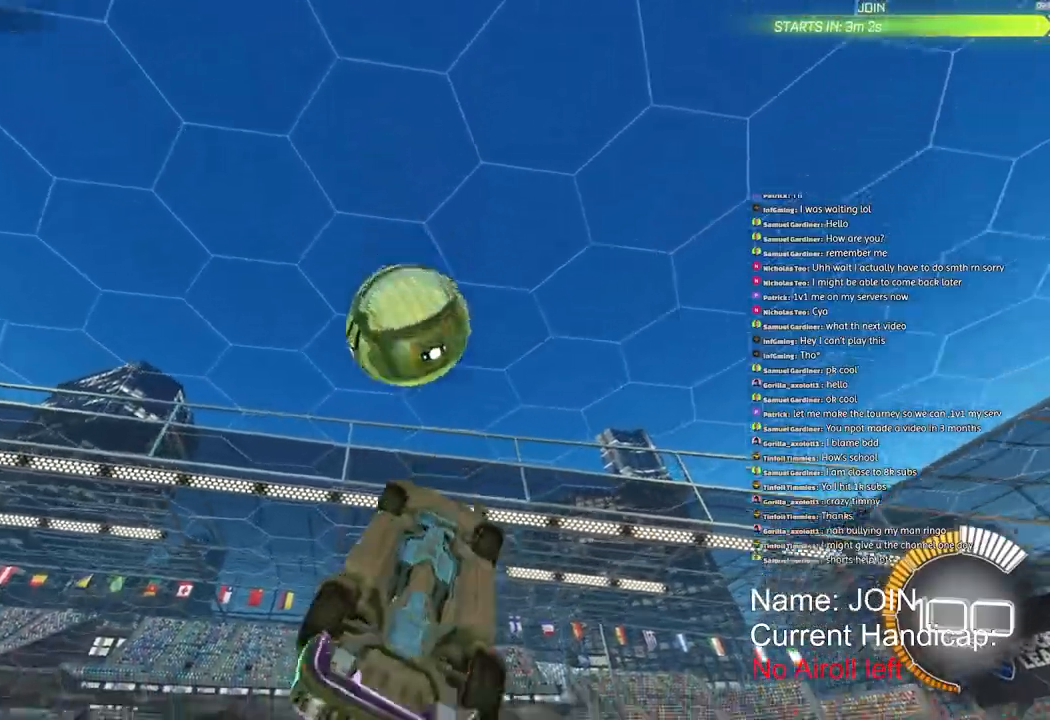
{"buttons": ["L2", "R2"], "left_stick": "up", "right_stick": "center", "events": [[17, "left_stick", "right"], [83, "left_stick", "up-right"], [217, "CROSS", "up"], [250, "R1", "up"], [400, "left_stick", "up"]]}
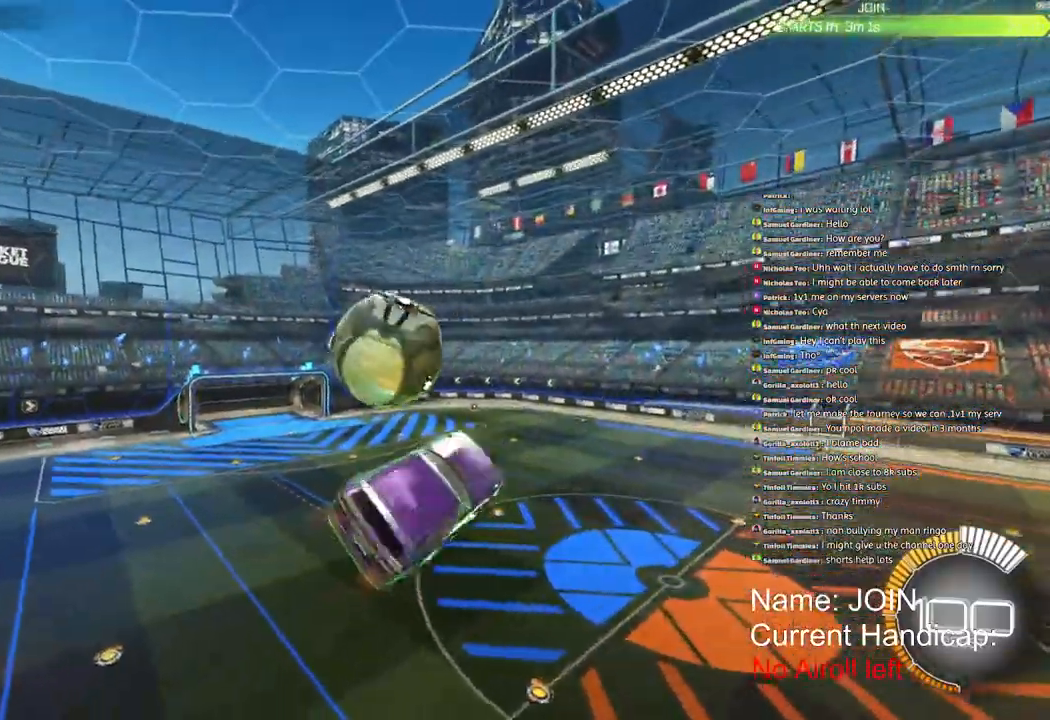
{"buttons": ["L2", "R1", "R2"], "left_stick": "center", "right_stick": "center", "events": [[100, "left_stick", "left"], [233, "R1", "down"], [267, "left_stick", "down-left"], [467, "left_stick", "center"]]}
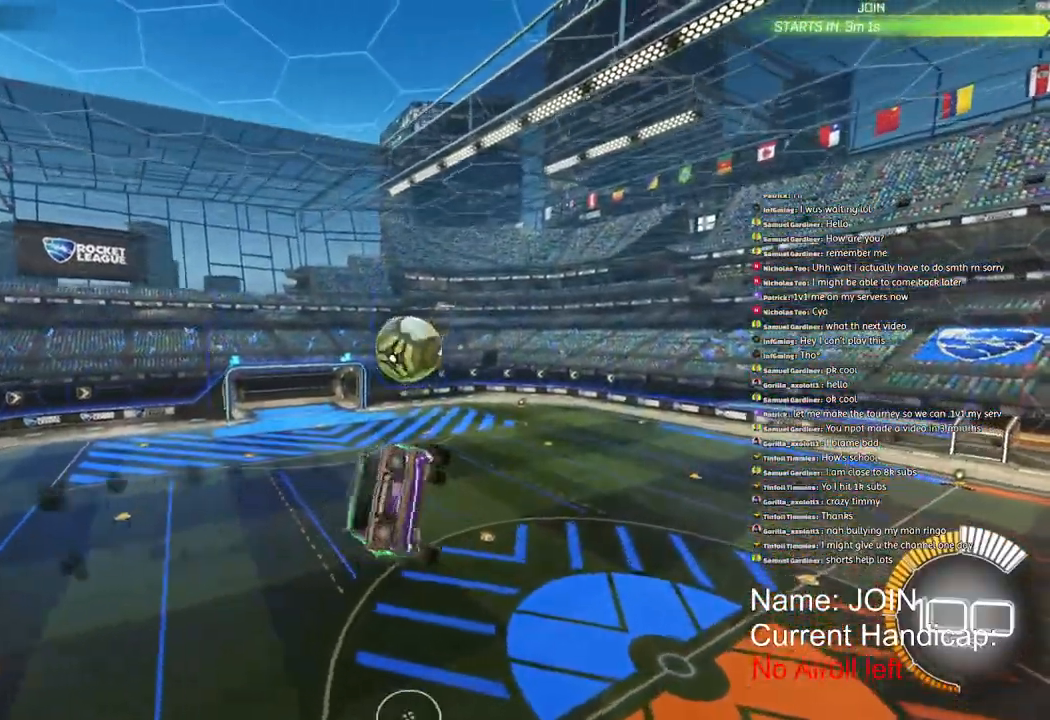
{"buttons": ["L2", "R1", "R2"], "left_stick": "center", "right_stick": "center", "events": []}
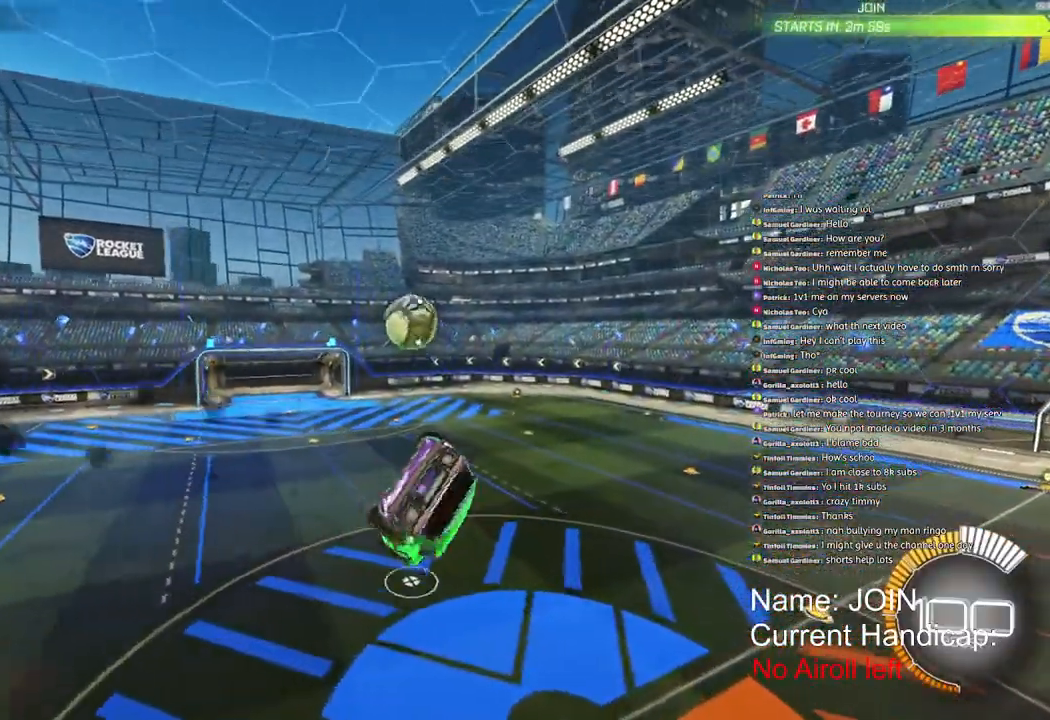
{"buttons": ["R1", "R2"], "left_stick": "center", "right_stick": "center", "events": [[17, "left_stick", "down-left"], [233, "left_stick", "left"], [250, "L2", "up"], [333, "left_stick", "center"]]}
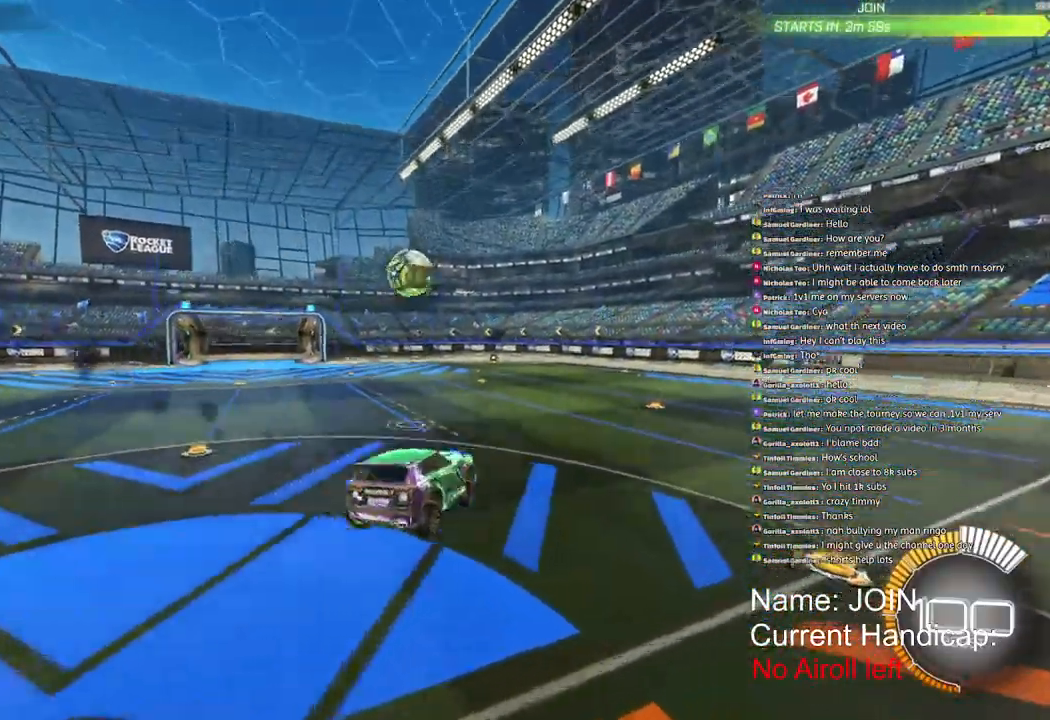
{"buttons": ["R2"], "left_stick": "center", "right_stick": "center", "events": [[467, "R1", "up"]]}
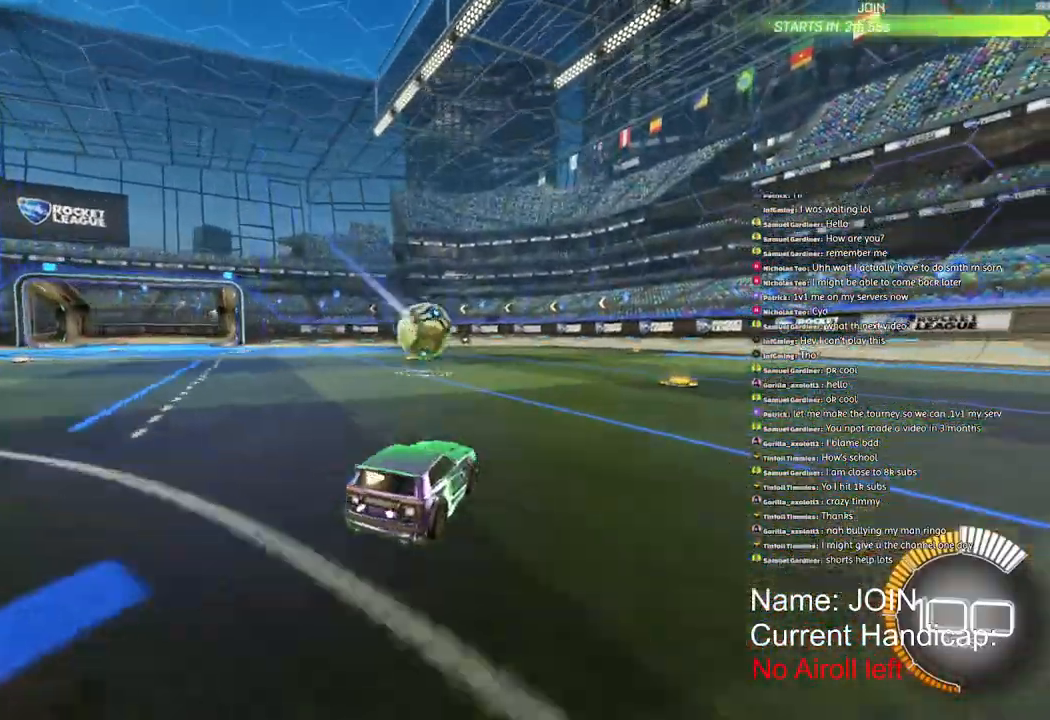
{"buttons": ["CROSS", "R2"], "left_stick": "down-left", "right_stick": "center", "events": [[333, "CROSS", "down"], [400, "left_stick", "down-left"]]}
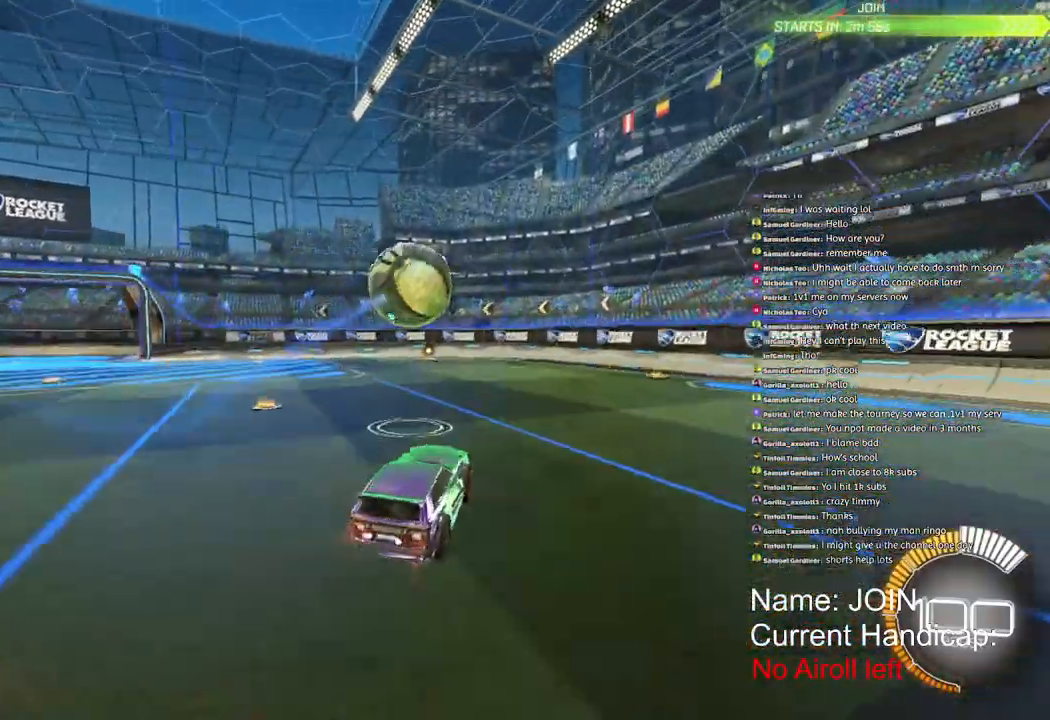
{"buttons": ["R2"], "left_stick": "up-left", "right_stick": "center"}
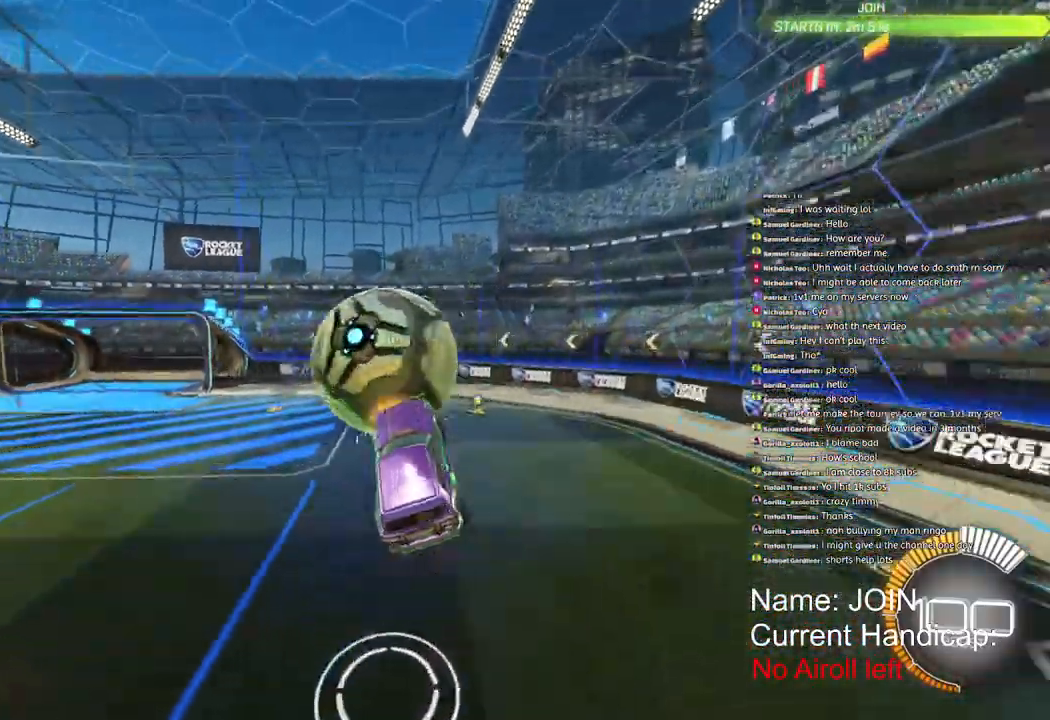
{"buttons": [], "left_stick": "left", "right_stick": "center", "events": [[17, "R2", "up"], [317, "left_stick", "left"]]}
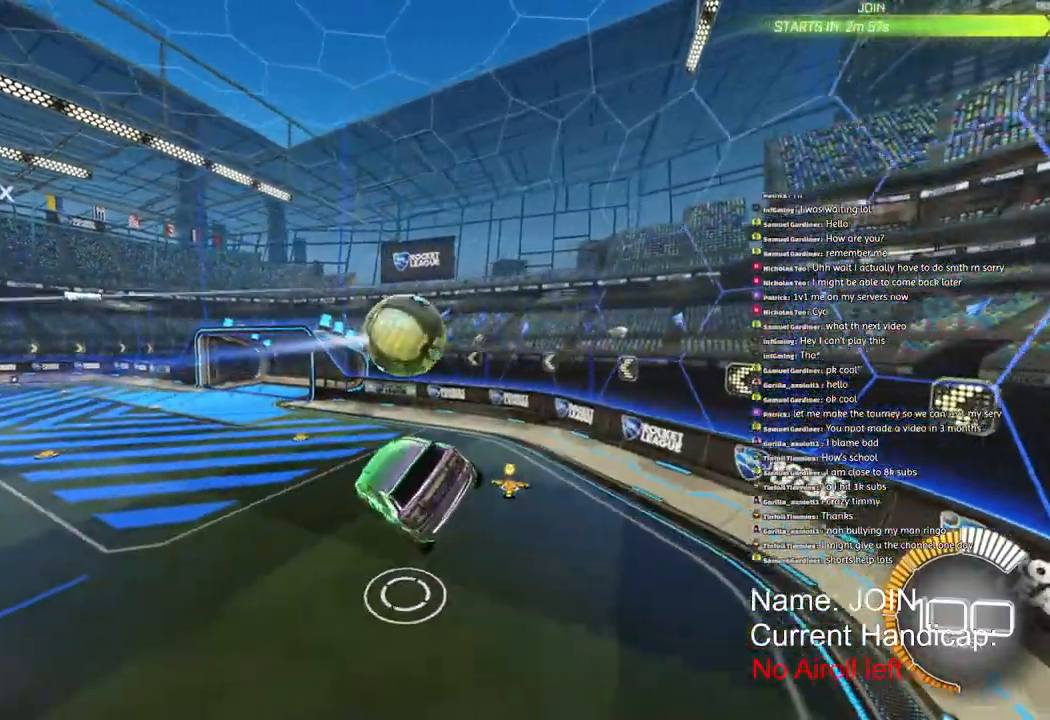
{"buttons": ["R1", "R2"], "left_stick": "left", "right_stick": "center", "events": [[100, "R2", "down"], [117, "L2", "down"], [250, "L2", "up"], [383, "R1", "down"]]}
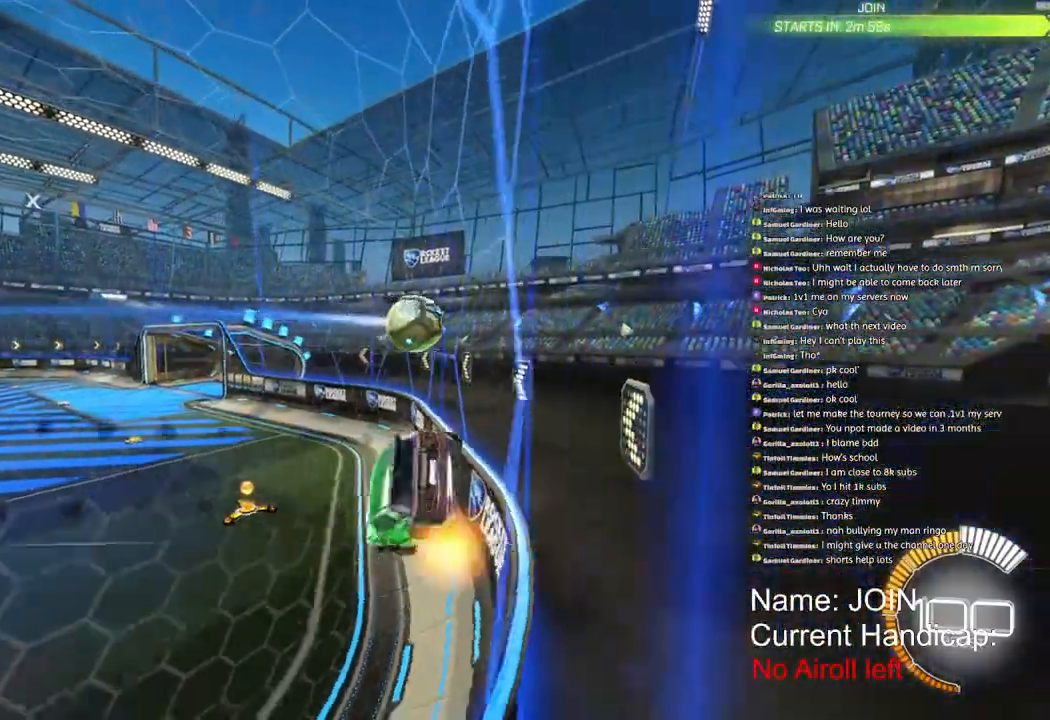
{"buttons": ["R2"], "left_stick": "left", "right_stick": "center", "events": [[217, "R1", "up"]]}
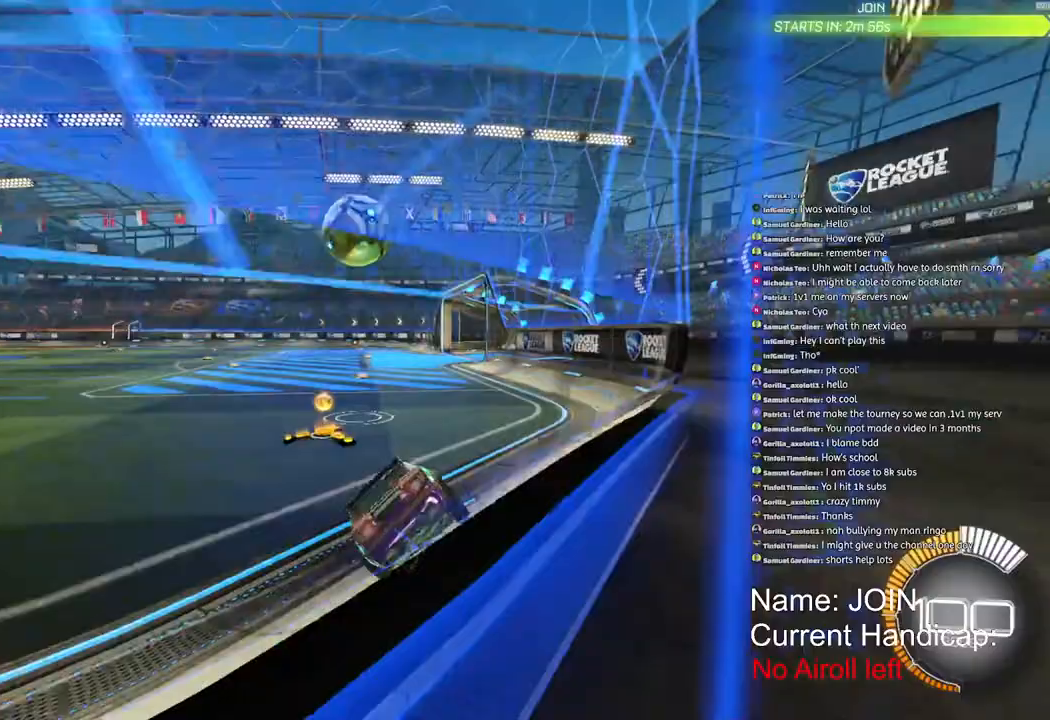
{"buttons": ["R1", "R2"], "left_stick": "left", "right_stick": "center", "events": [[283, "R1", "down"]]}
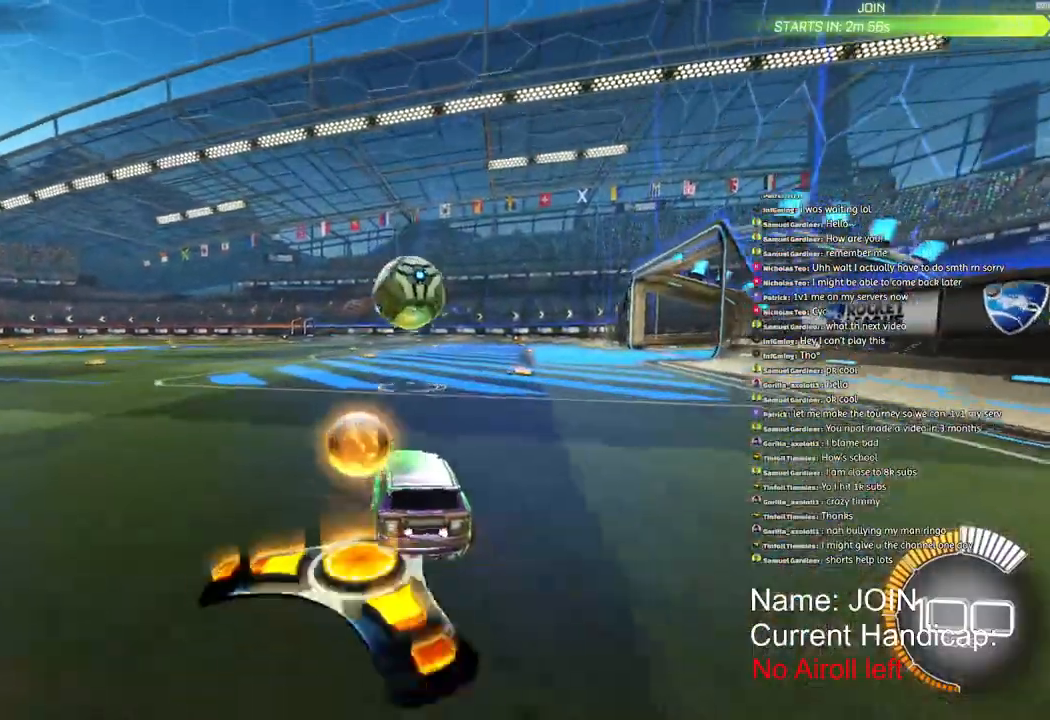
{"buttons": ["CROSS", "R1", "R2"], "left_stick": "down-left", "right_stick": "center", "events": [[383, "CROSS", "down"], [383, "left_stick", "down-left"]]}
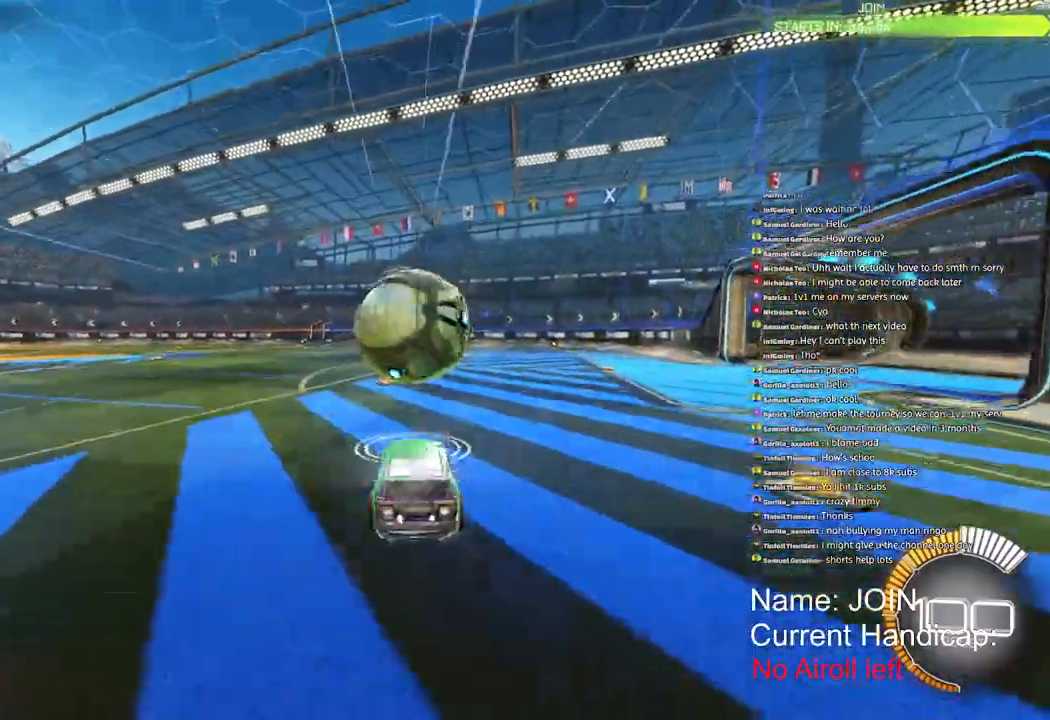
{"buttons": ["L2", "R2"], "left_stick": "up", "right_stick": "center", "events": [[67, "left_stick", "left"], [100, "CROSS", "up"], [150, "CROSS", "down"], [217, "L2", "down"], [250, "left_stick", "center"], [317, "left_stick", "up"], [350, "CROSS", "up"], [350, "R1", "up"], [367, "R2", "up"], [483, "R2", "down"]]}
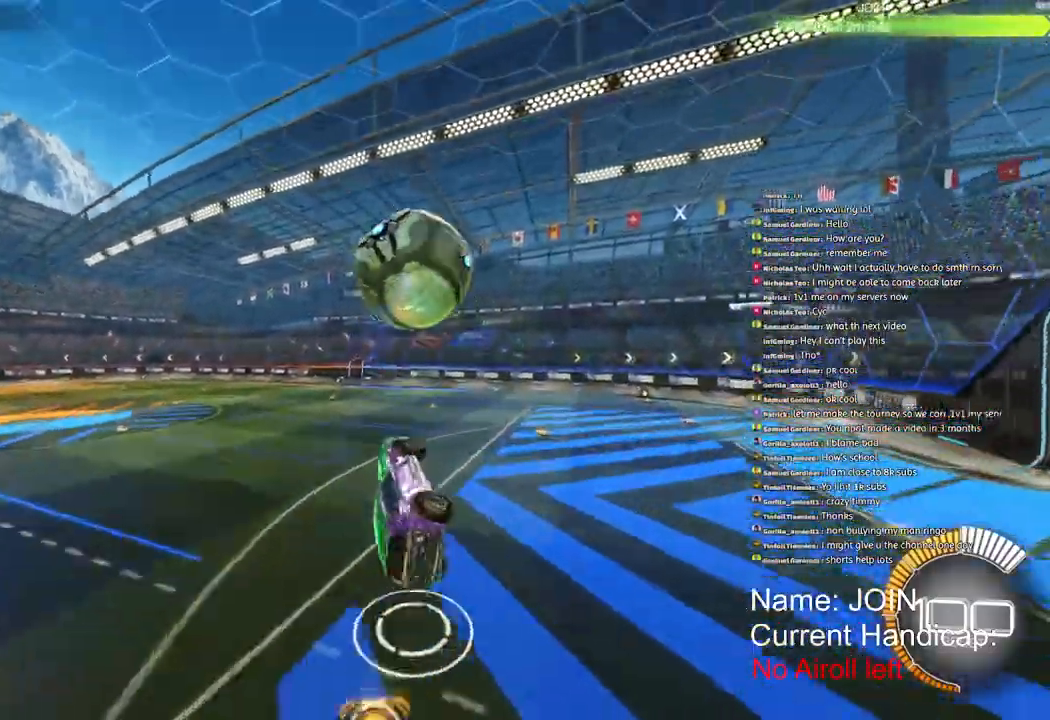
{"buttons": ["L2", "R1", "R2"], "left_stick": "down-left", "right_stick": "center", "events": [[33, "R1", "down"], [417, "left_stick", "down-left"]]}
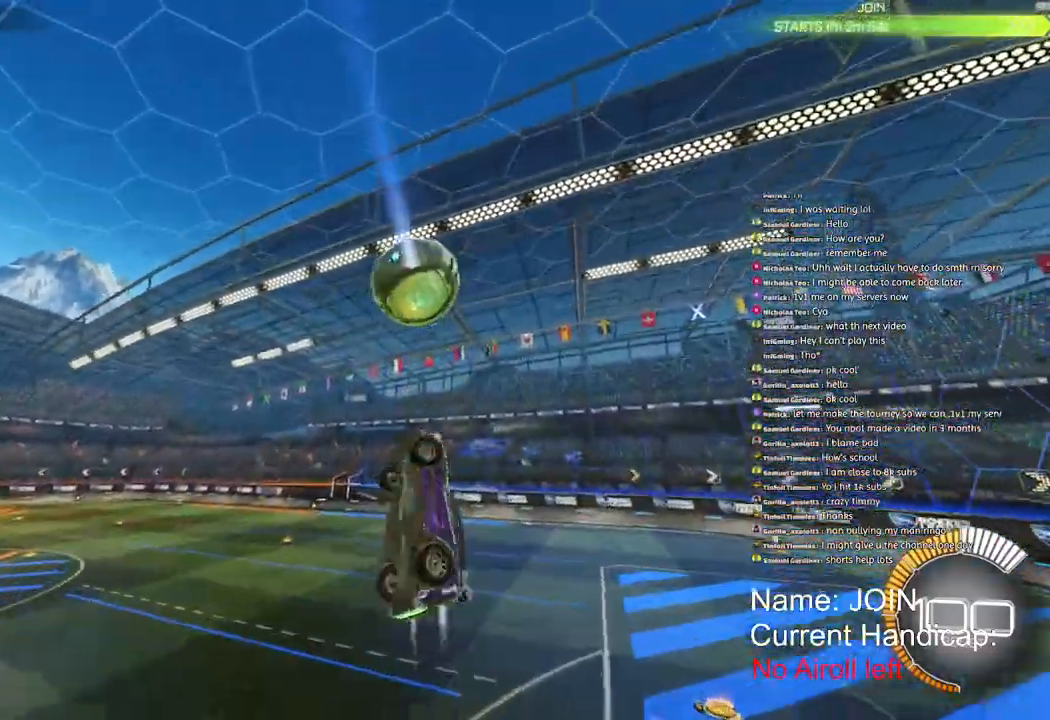
{"buttons": ["R2"], "left_stick": "left", "right_stick": "center", "events": [[50, "R1", "up"], [217, "left_stick", "left"], [250, "R1", "down"], [300, "L2", "up"], [333, "R1", "up"], [417, "L2", "down"], [467, "L2", "up"]]}
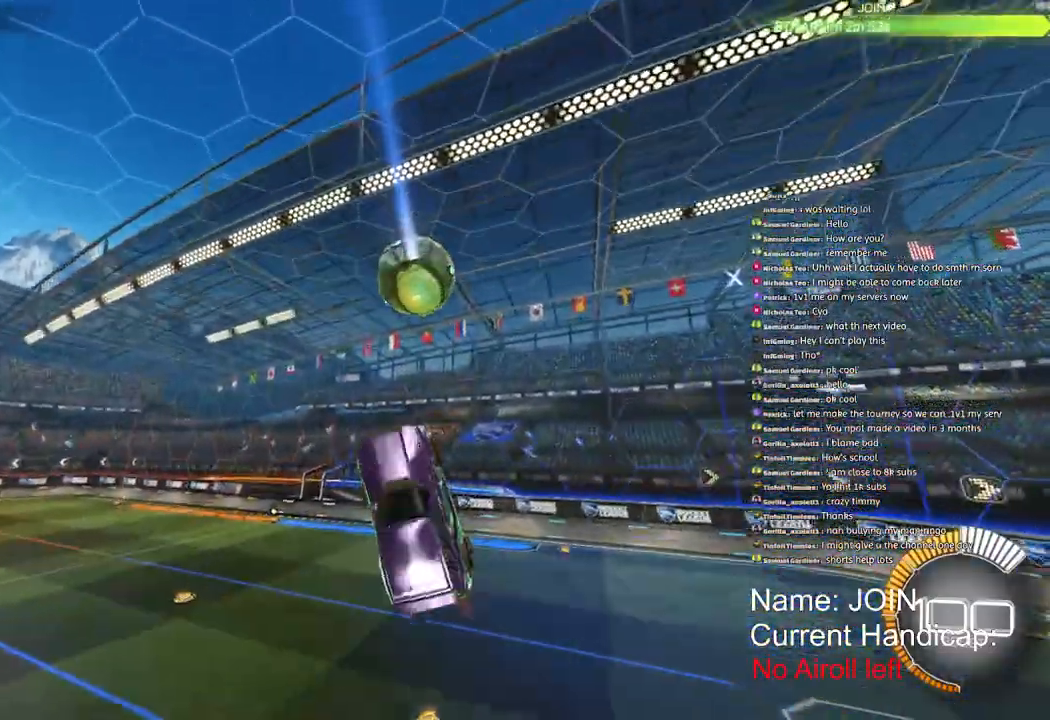
{"buttons": ["R2"], "left_stick": "left", "right_stick": "center", "events": [[83, "R1", "down"], [350, "R1", "up"]]}
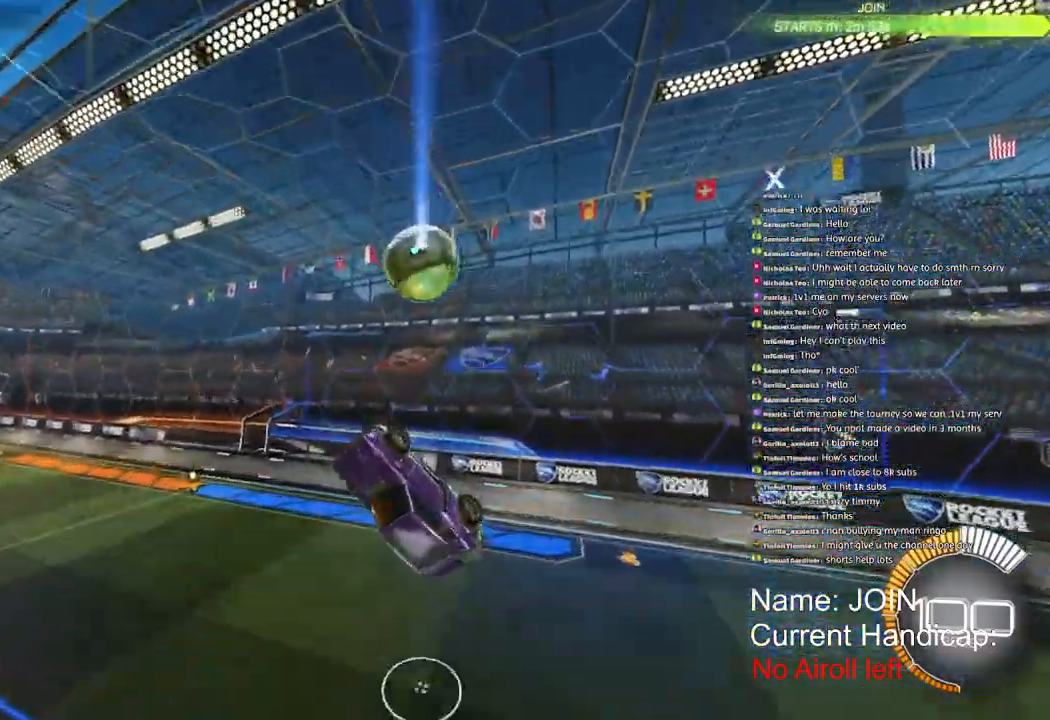
{"buttons": ["R2"], "left_stick": "center", "right_stick": "center", "events": [[33, "left_stick", "right"], [83, "left_stick", "center"], [133, "R1", "down"], [267, "R1", "up"]]}
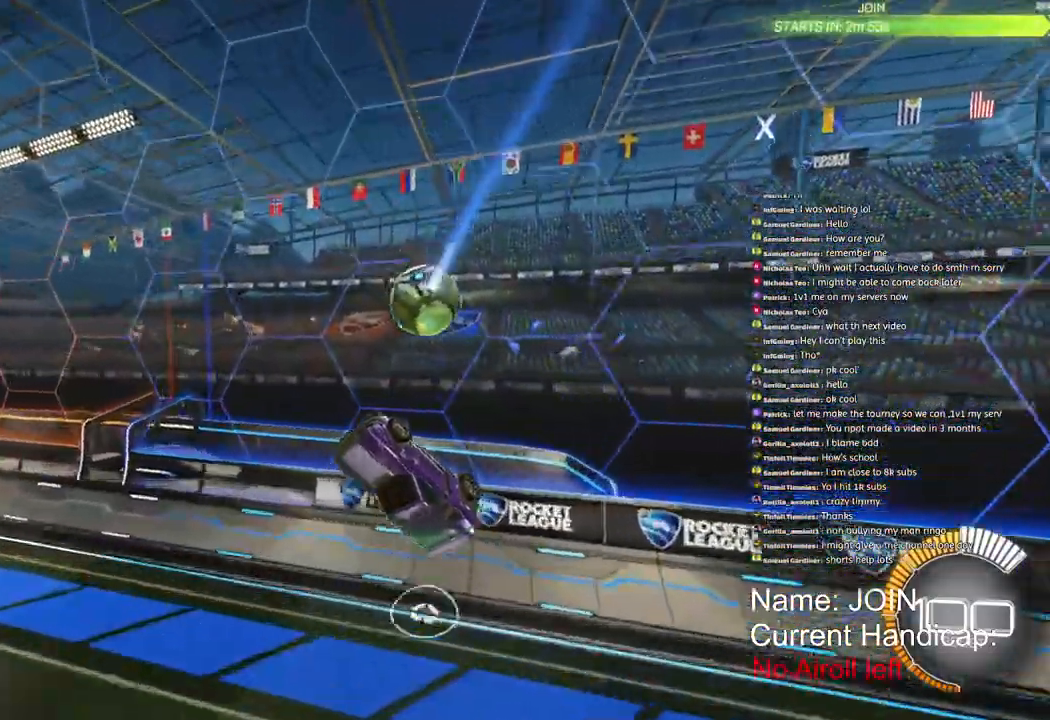
{"buttons": ["L1", "R1", "R2"], "left_stick": "center", "right_stick": "center", "events": [[217, "R1", "down"], [317, "L1", "down"]]}
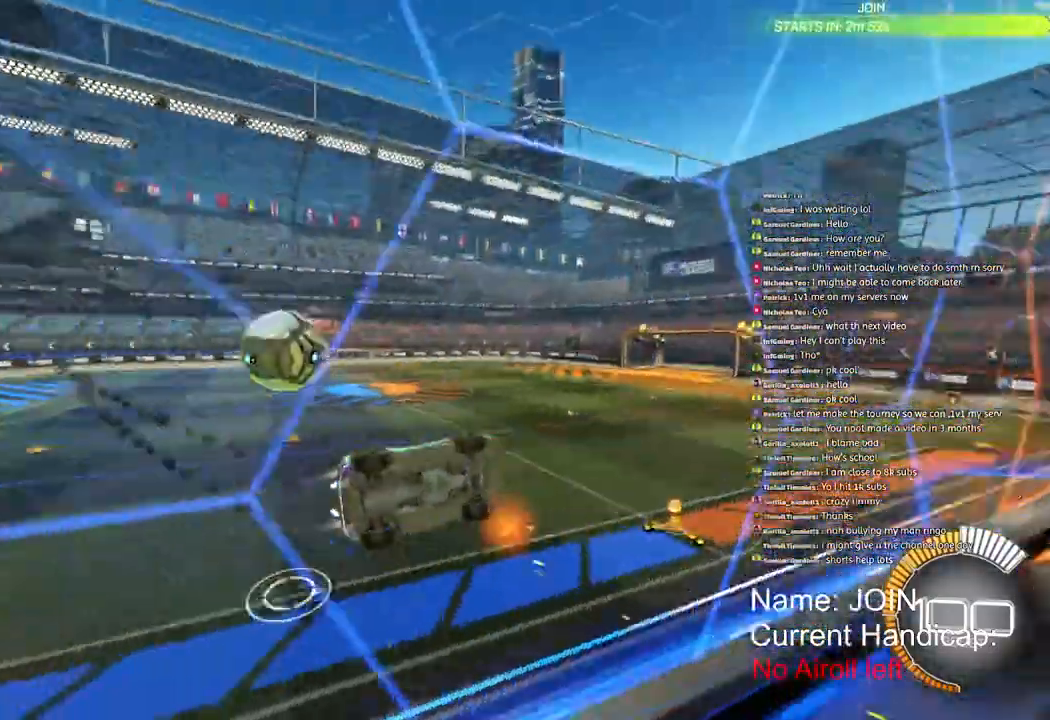
{"buttons": ["R1", "R2"], "left_stick": "left", "right_stick": "center", "events": [[33, "left_stick", "up"], [167, "L1", "up"], [300, "left_stick", "left"]]}
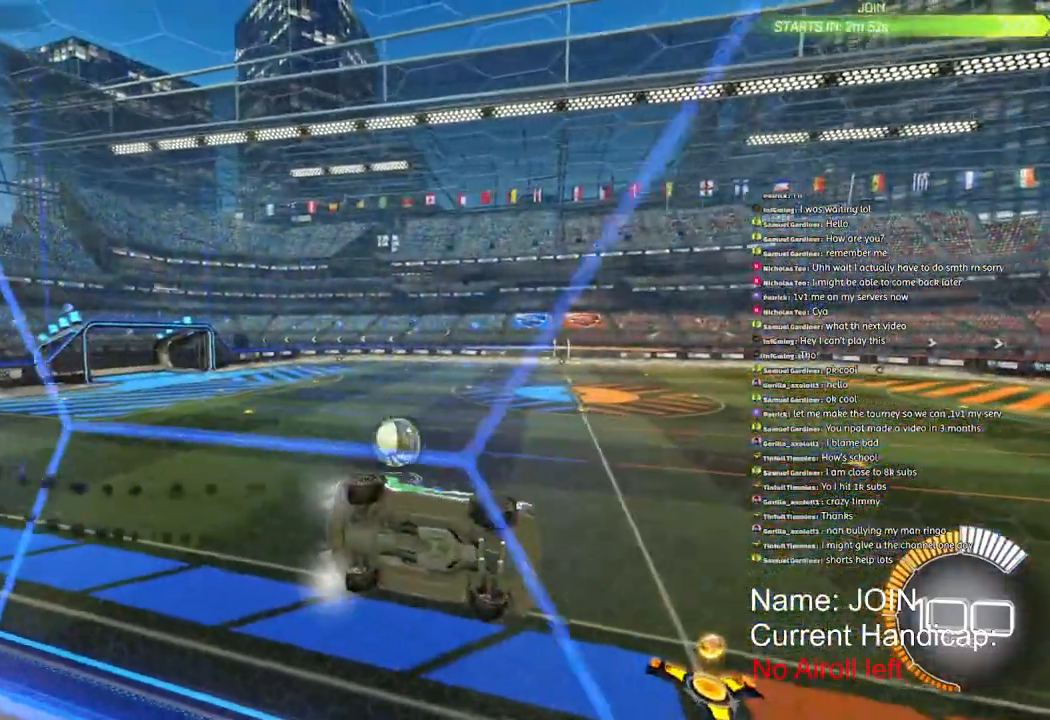
{"buttons": ["R2"], "left_stick": "left", "right_stick": "center", "events": [[250, "R1", "up"]]}
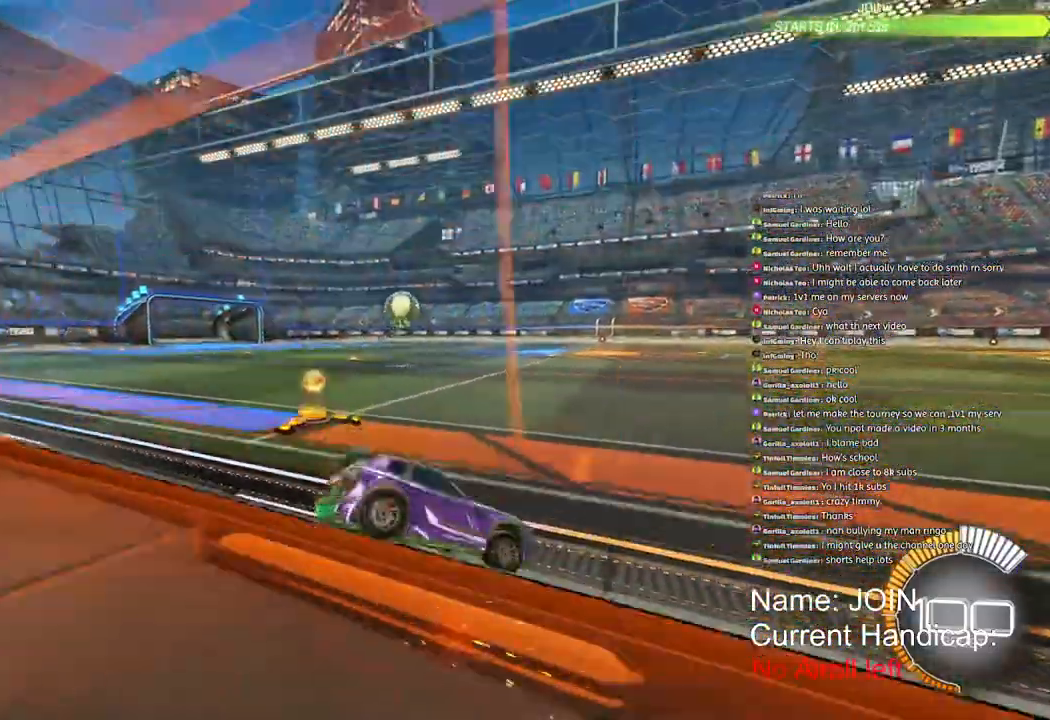
{"buttons": ["R2"], "left_stick": "left", "right_stick": "center", "events": [[183, "R2", "up"], [300, "R2", "down"]]}
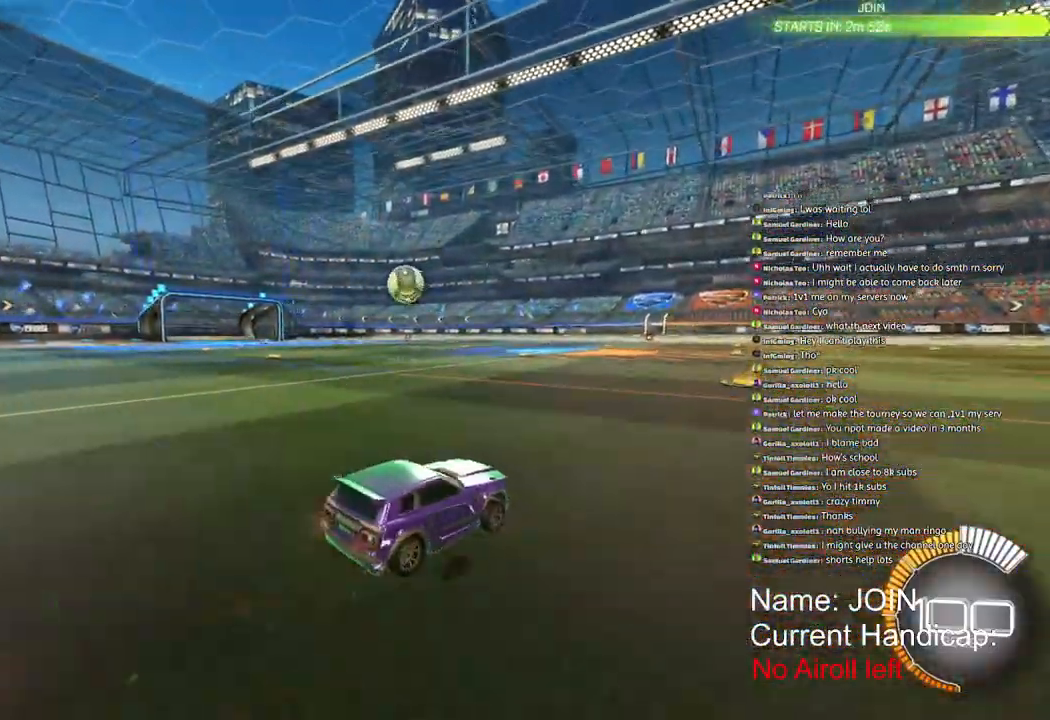
{"buttons": ["R2"], "left_stick": "center", "right_stick": "center"}
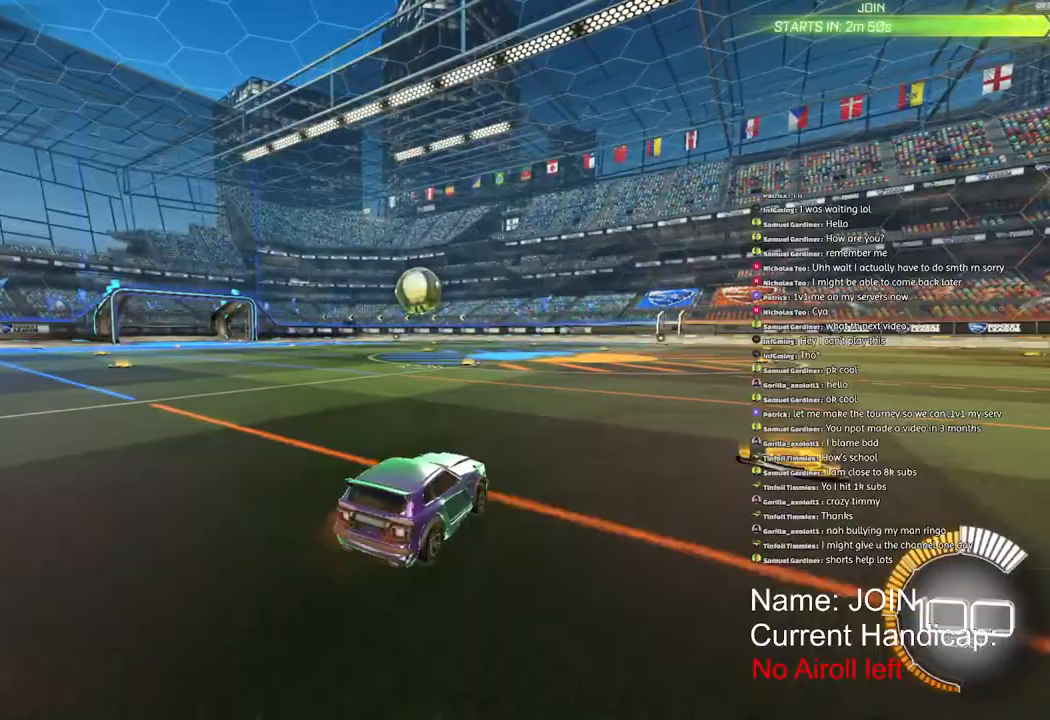
{"buttons": ["R1", "R2"], "left_stick": "center", "right_stick": "center", "events": [[17, "R1", "down"]]}
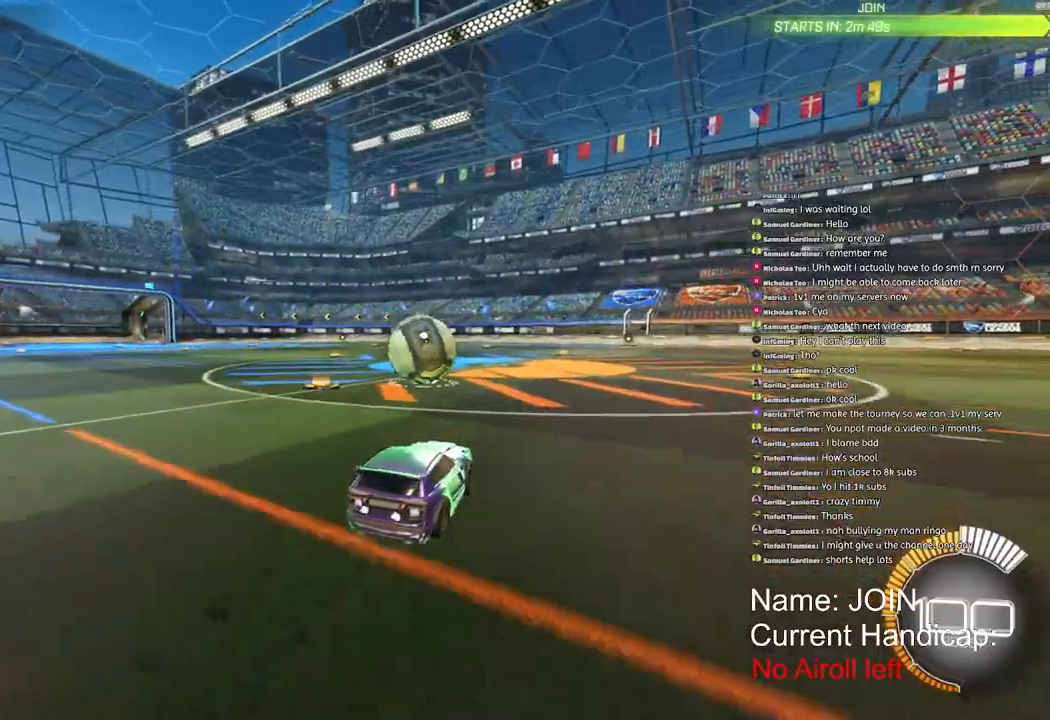
{"buttons": ["CROSS", "R1", "R2"], "left_stick": "down", "right_stick": "center", "events": [[167, "left_stick", "down"], [183, "CROSS", "down"], [350, "CROSS", "up"], [350, "left_stick", "center"], [383, "CROSS", "down"], [467, "left_stick", "down"]]}